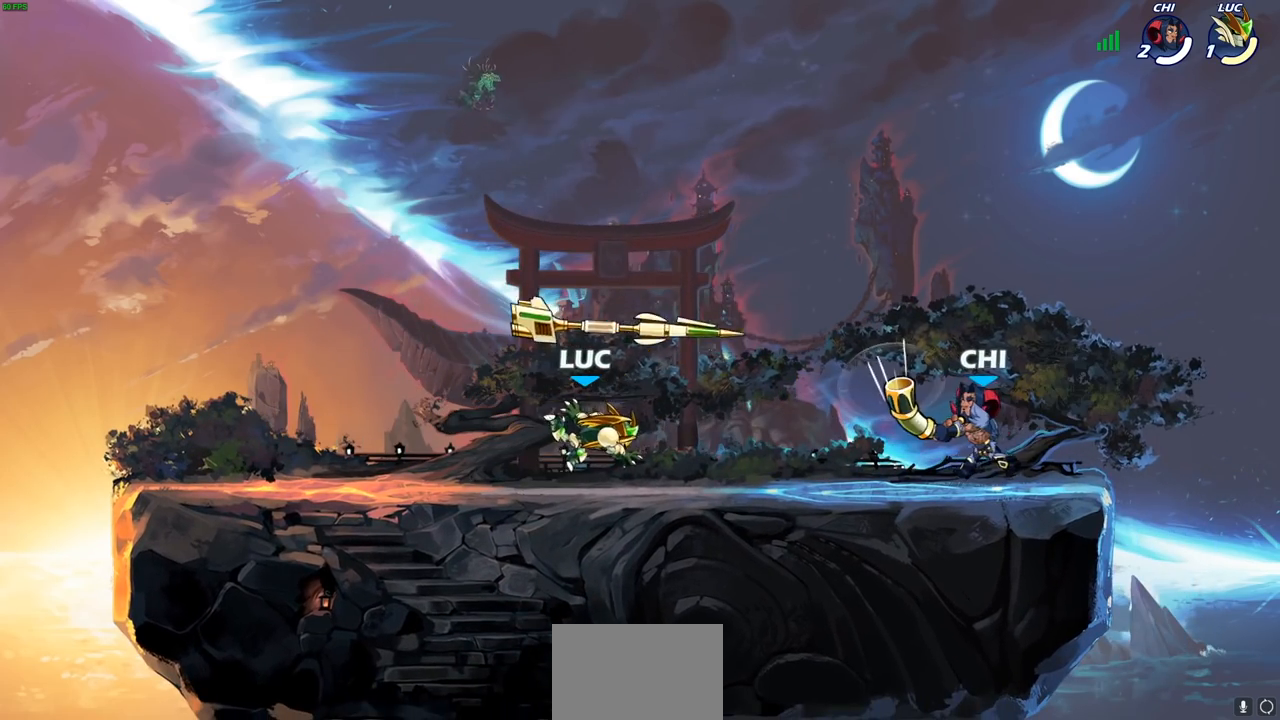
Gameplay with a controller (PlayStation layout); each line is a JSON object with the inputs held at the frame after it. "events" lists button and stick changes between this image and that frame as [ms after this image, input, new state], when the widget could be followed in between.
{"buttons": [], "left_stick": "center", "right_stick": "center", "events": [[117, "R1", "down"], [117, "R2", "down"], [250, "R1", "up"], [300, "R2", "up"], [333, "left_stick", "center"], [350, "SQUARE", "down"], [433, "SQUARE", "up"]]}
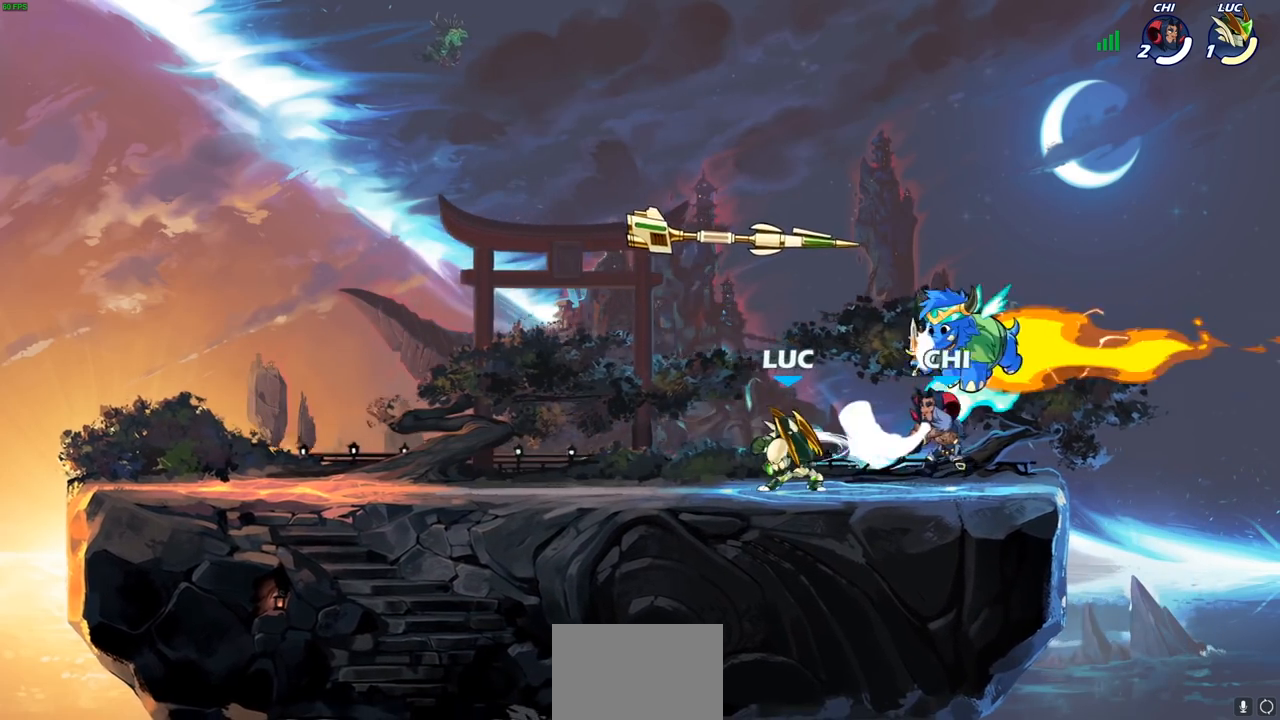
{"buttons": [], "left_stick": "right", "right_stick": "center", "events": [[33, "SQUARE", "down"], [167, "SQUARE", "up"], [400, "left_stick", "right"]]}
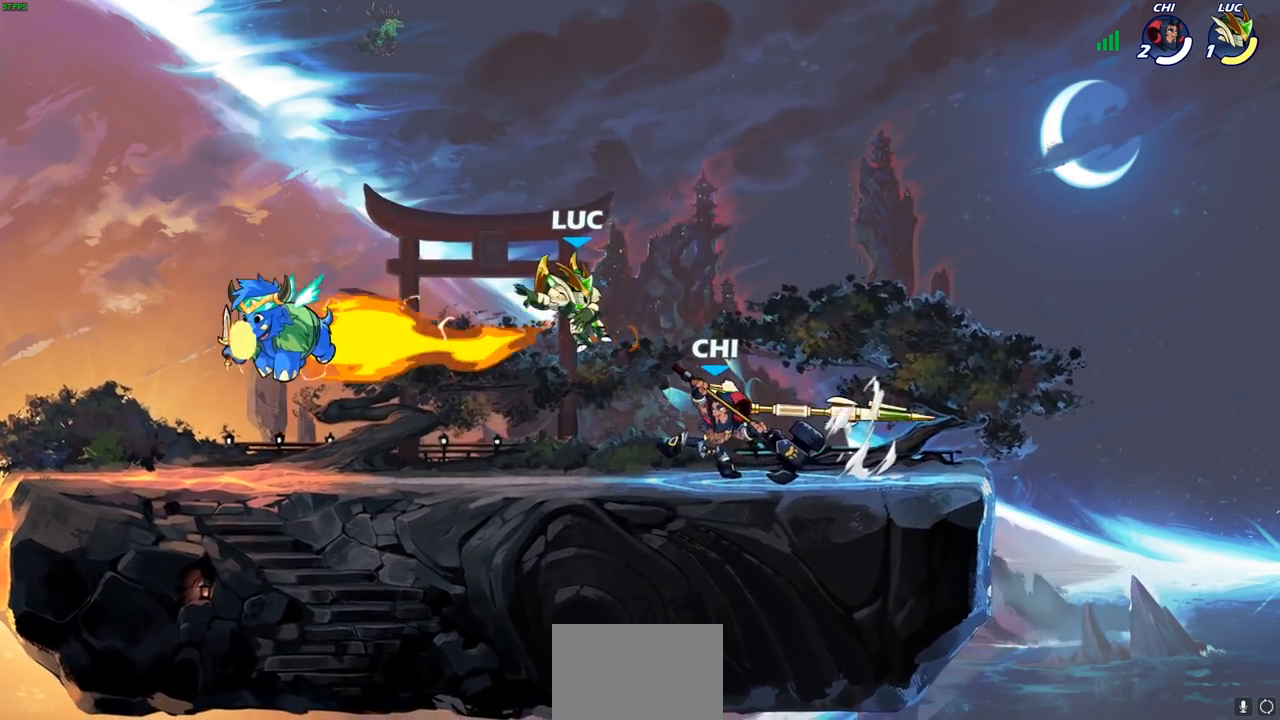
{"buttons": [], "left_stick": "down-left", "right_stick": "center", "events": [[200, "CROSS", "down"], [317, "CROSS", "up"], [417, "left_stick", "down-left"]]}
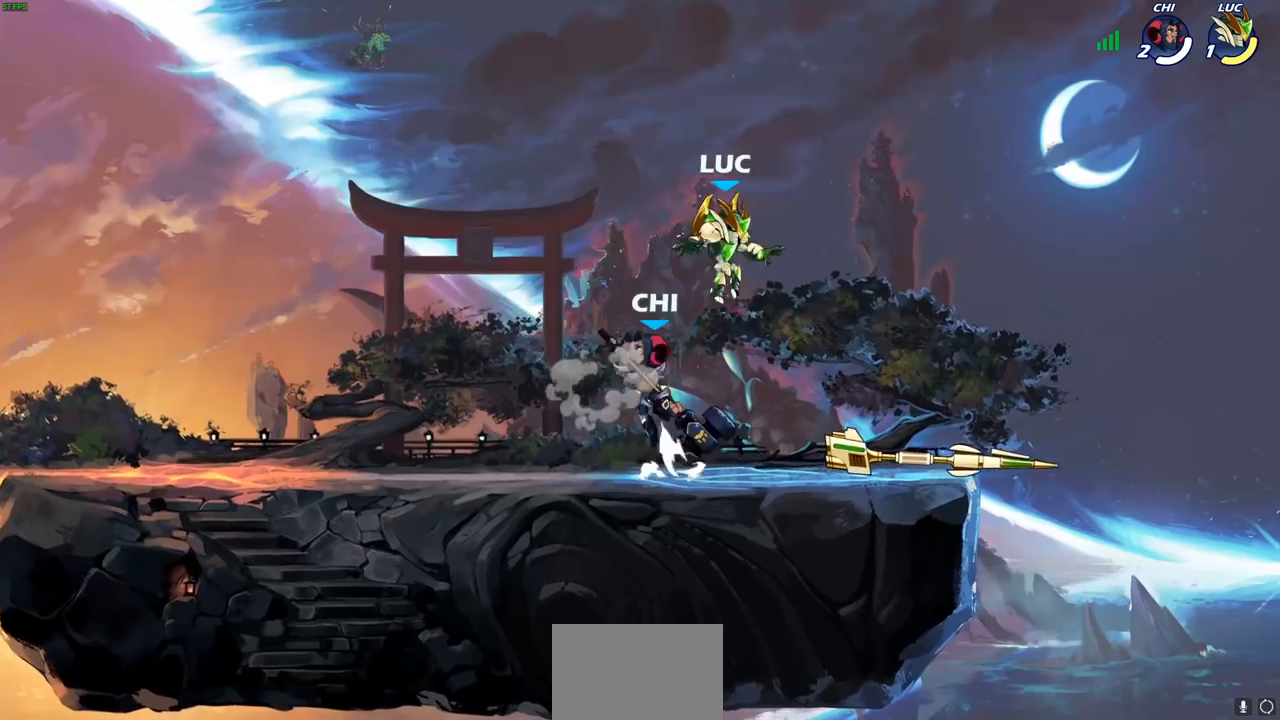
{"buttons": [], "left_stick": "center", "right_stick": "center", "events": [[33, "SQUARE", "down"], [133, "SQUARE", "up"], [167, "left_stick", "center"]]}
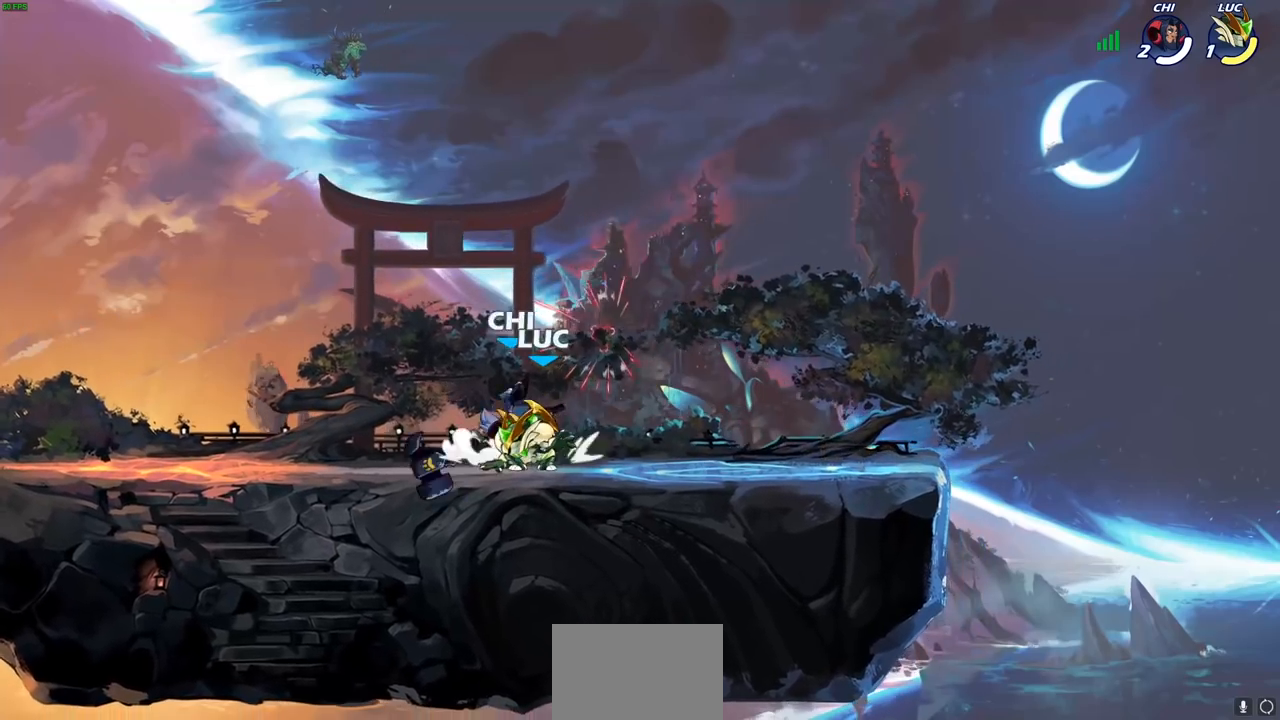
{"buttons": [], "left_stick": "center", "right_stick": "center", "events": [[117, "left_stick", "left"], [183, "CROSS", "down"], [233, "SQUARE", "down"], [233, "left_stick", "center"], [250, "CROSS", "up"], [283, "SQUARE", "up"]]}
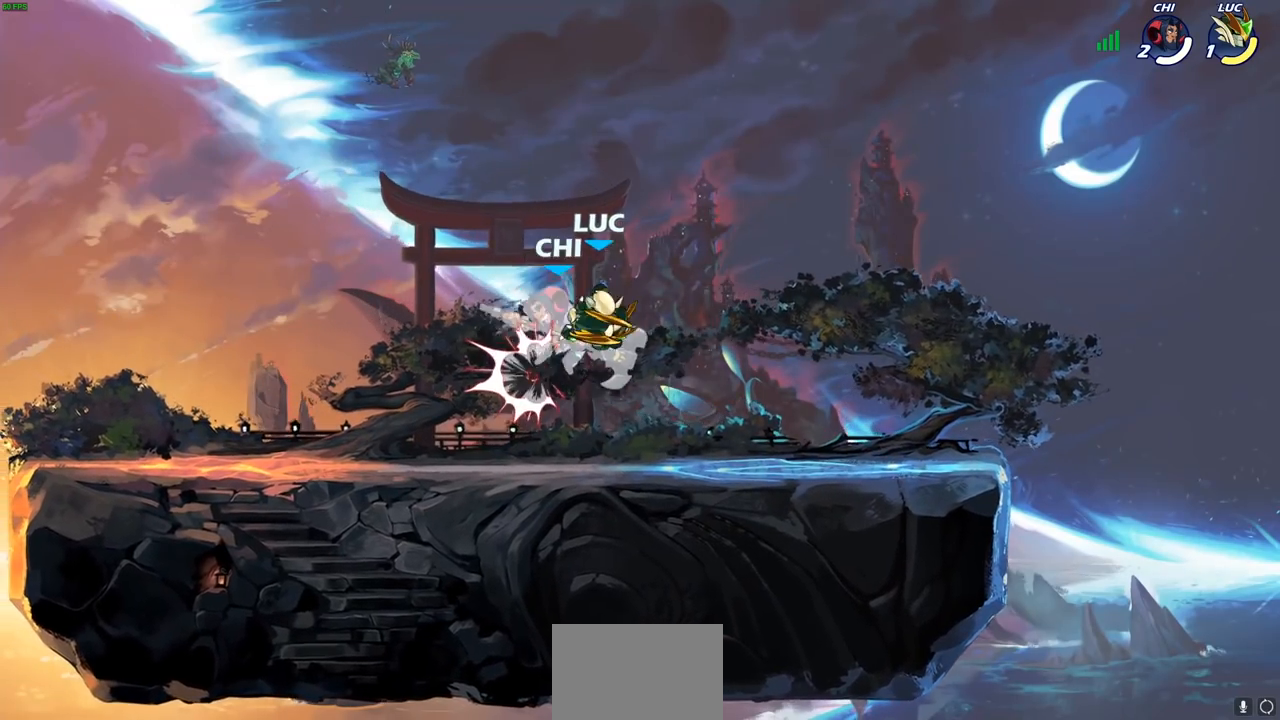
{"buttons": [], "left_stick": "left", "right_stick": "center", "events": [[267, "left_stick", "left"]]}
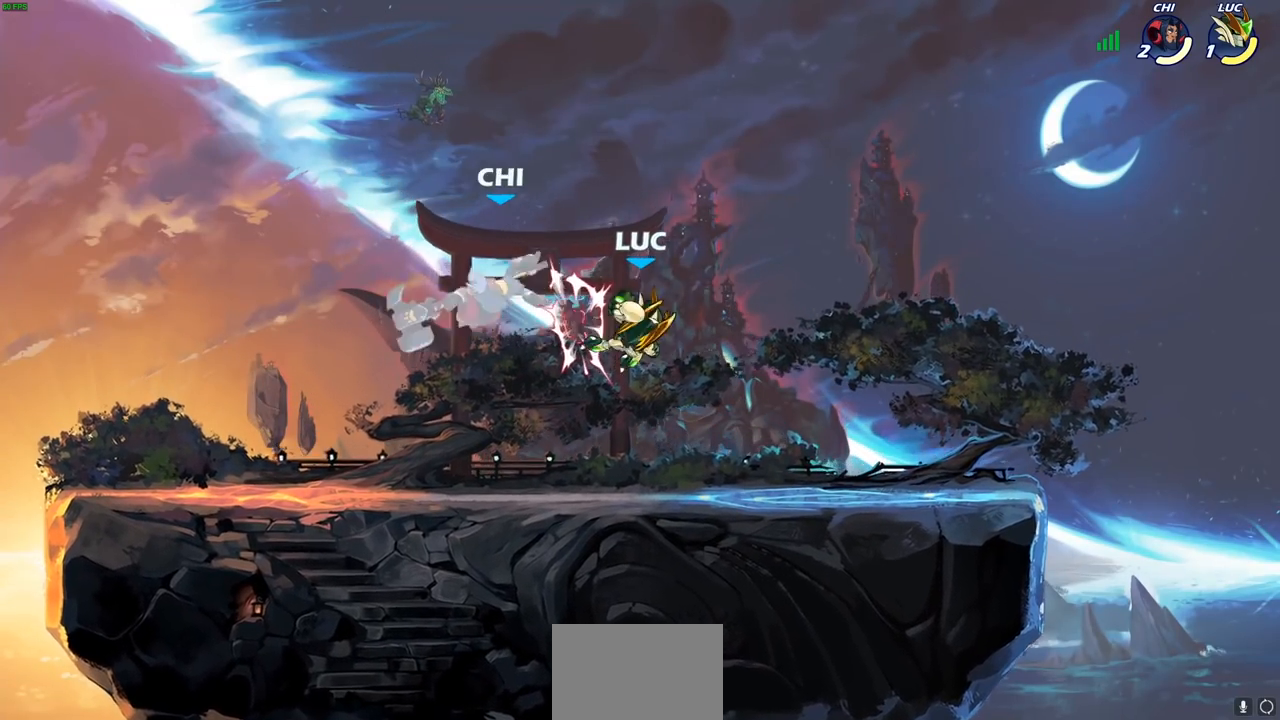
{"buttons": [], "left_stick": "up", "right_stick": "center", "events": [[67, "R2", "down"], [83, "R1", "down"], [150, "R1", "up"], [167, "CIRCLE", "down"], [250, "R2", "up"], [283, "CIRCLE", "up"], [300, "left_stick", "up"]]}
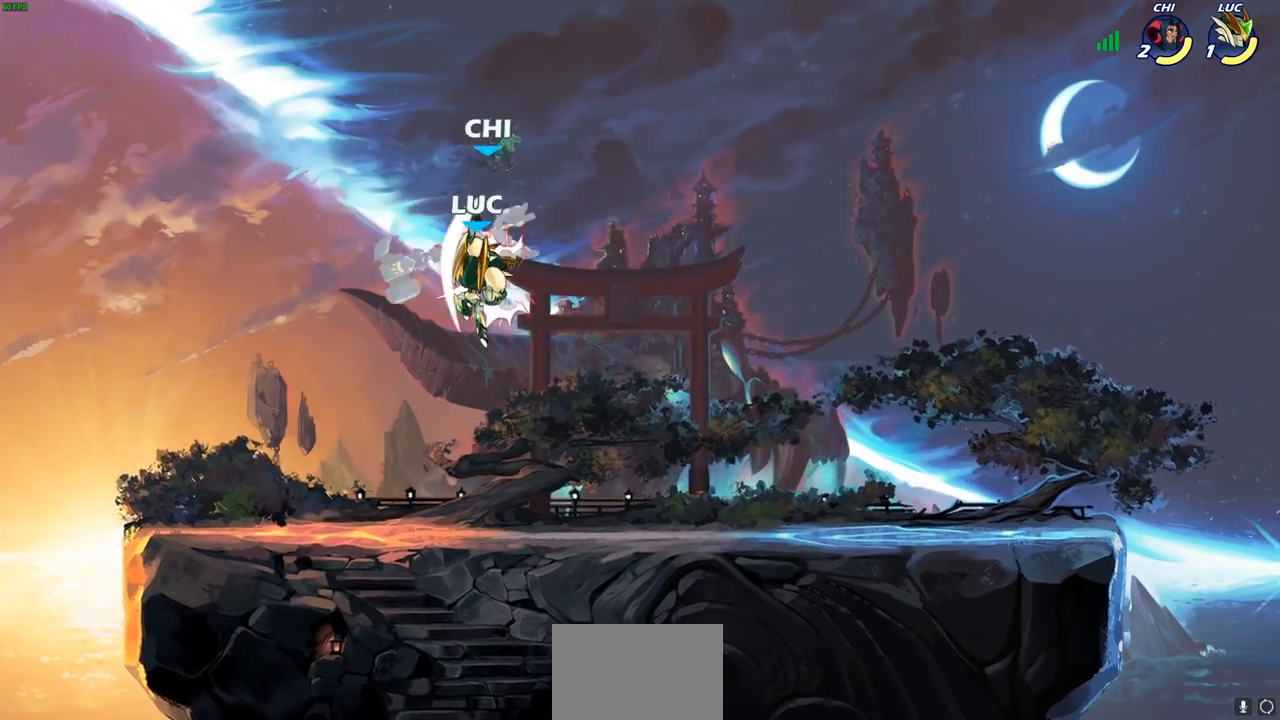
{"buttons": [], "left_stick": "right", "right_stick": "center", "events": [[50, "left_stick", "up-right"], [267, "CROSS", "down"], [267, "left_stick", "center"], [300, "SQUARE", "down"], [317, "CROSS", "up"], [333, "SQUARE", "up"], [433, "left_stick", "right"]]}
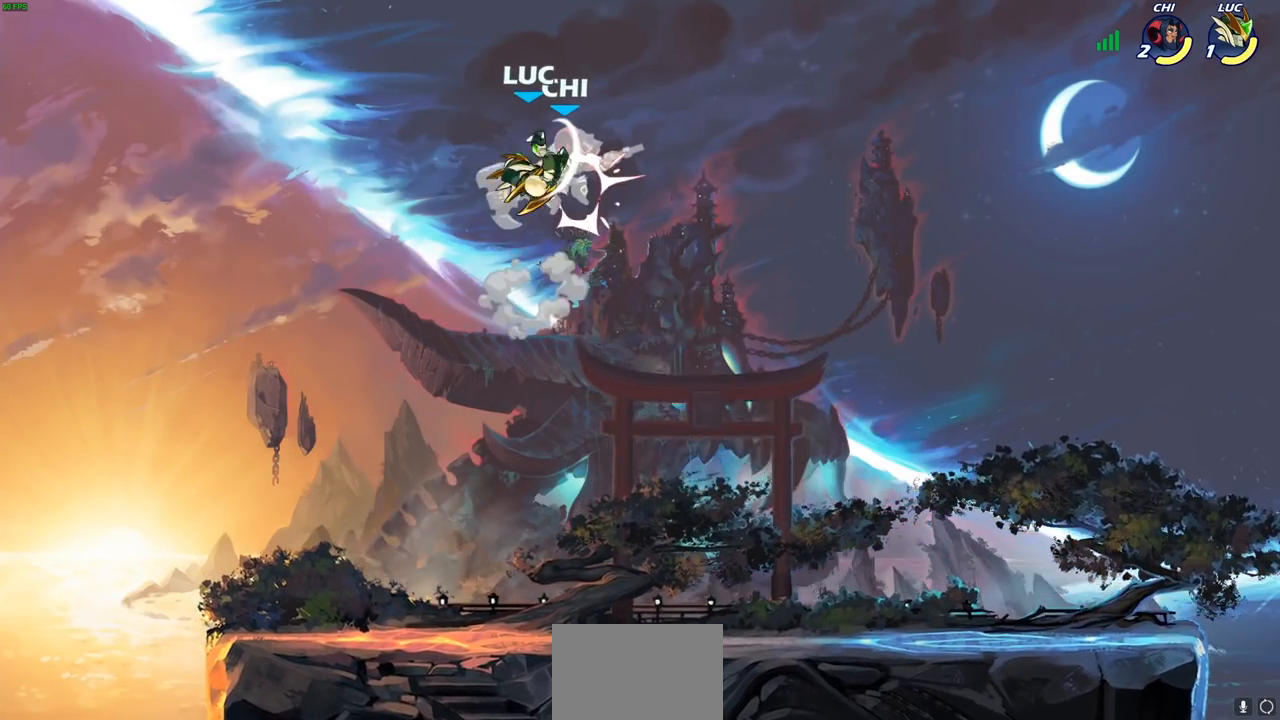
{"buttons": [], "left_stick": "right", "right_stick": "center", "events": [[17, "left_stick", "center"], [133, "left_stick", "right"], [233, "left_stick", "center"], [350, "left_stick", "right"]]}
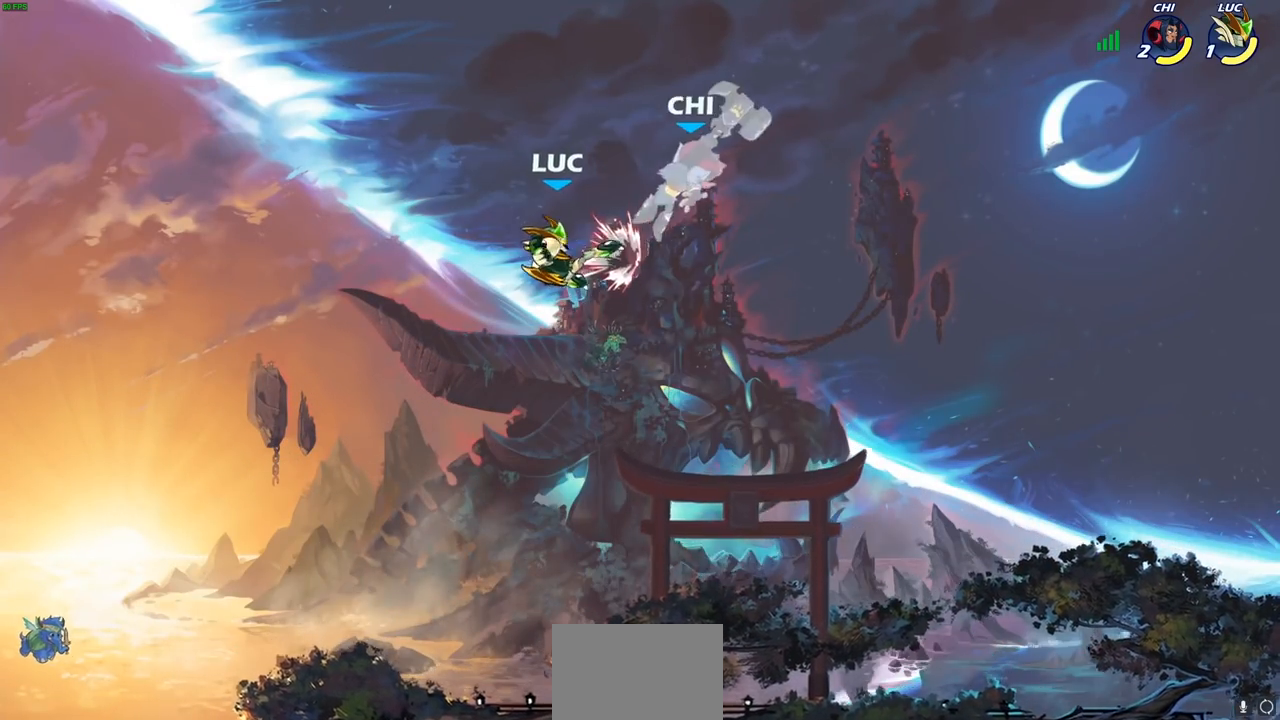
{"buttons": [], "left_stick": "right", "right_stick": "center"}
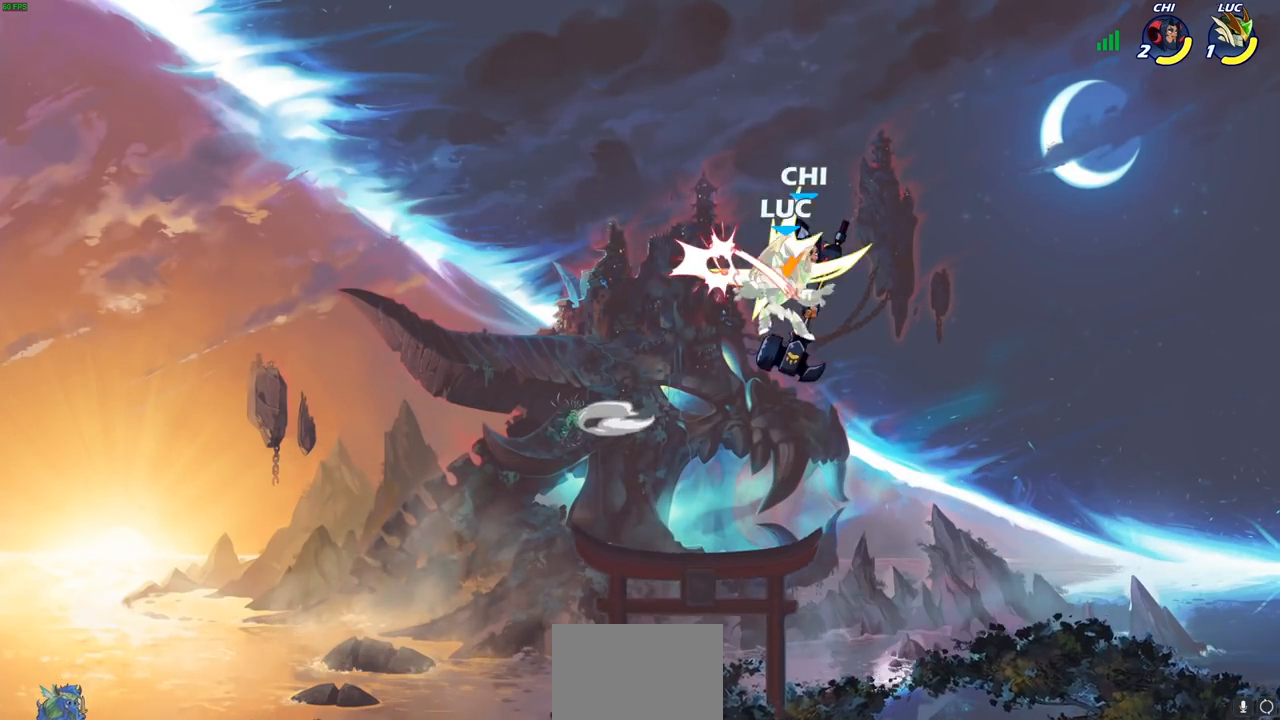
{"buttons": [], "left_stick": "center", "right_stick": "center", "events": [[117, "left_stick", "up-right"], [300, "left_stick", "center"]]}
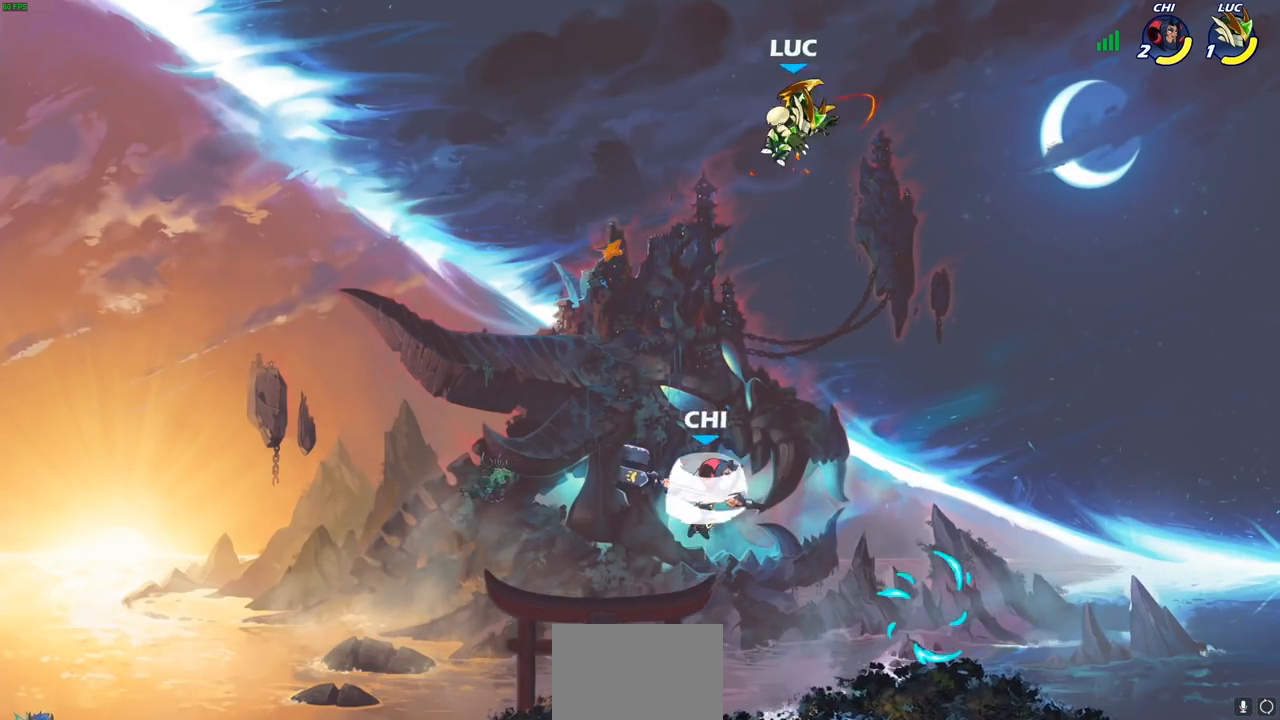
{"buttons": [], "left_stick": "down", "right_stick": "center", "events": [[67, "left_stick", "left"], [150, "CROSS", "down"], [267, "CROSS", "up"], [317, "left_stick", "down-left"], [467, "left_stick", "down"]]}
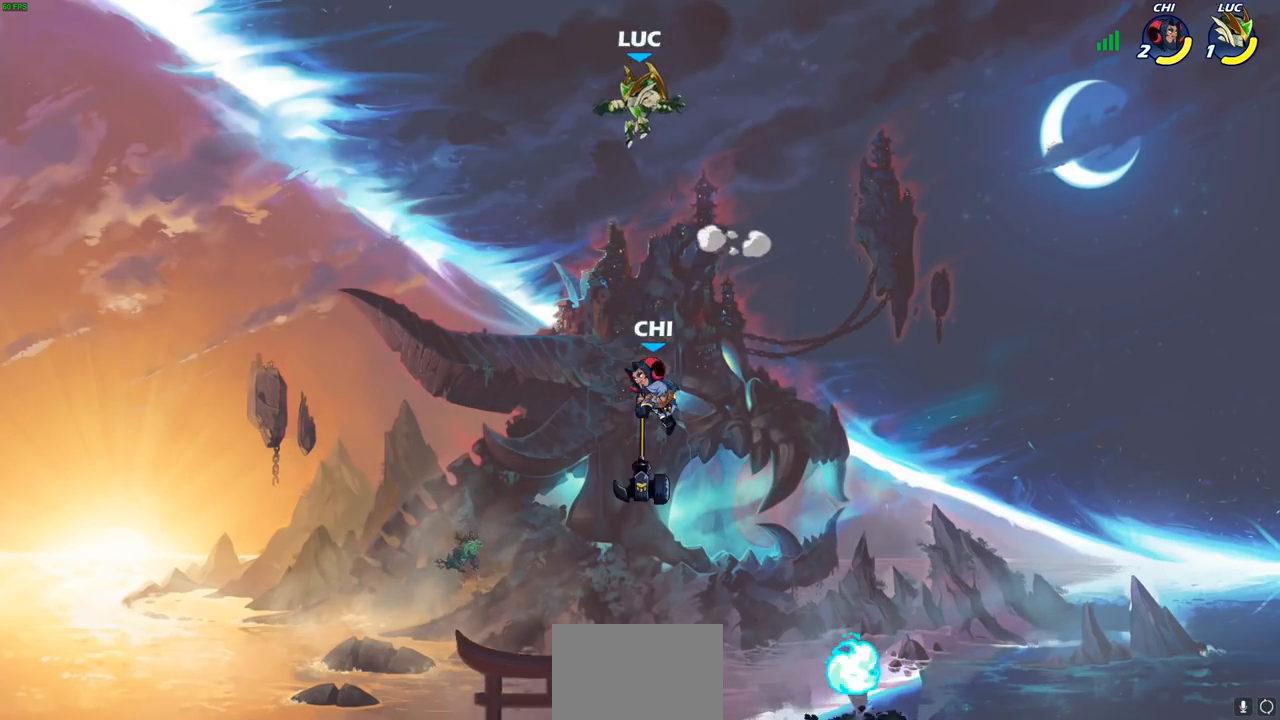
{"buttons": [], "left_stick": "down-left", "right_stick": "center", "events": [[17, "left_stick", "down-right"], [167, "left_stick", "down-left"]]}
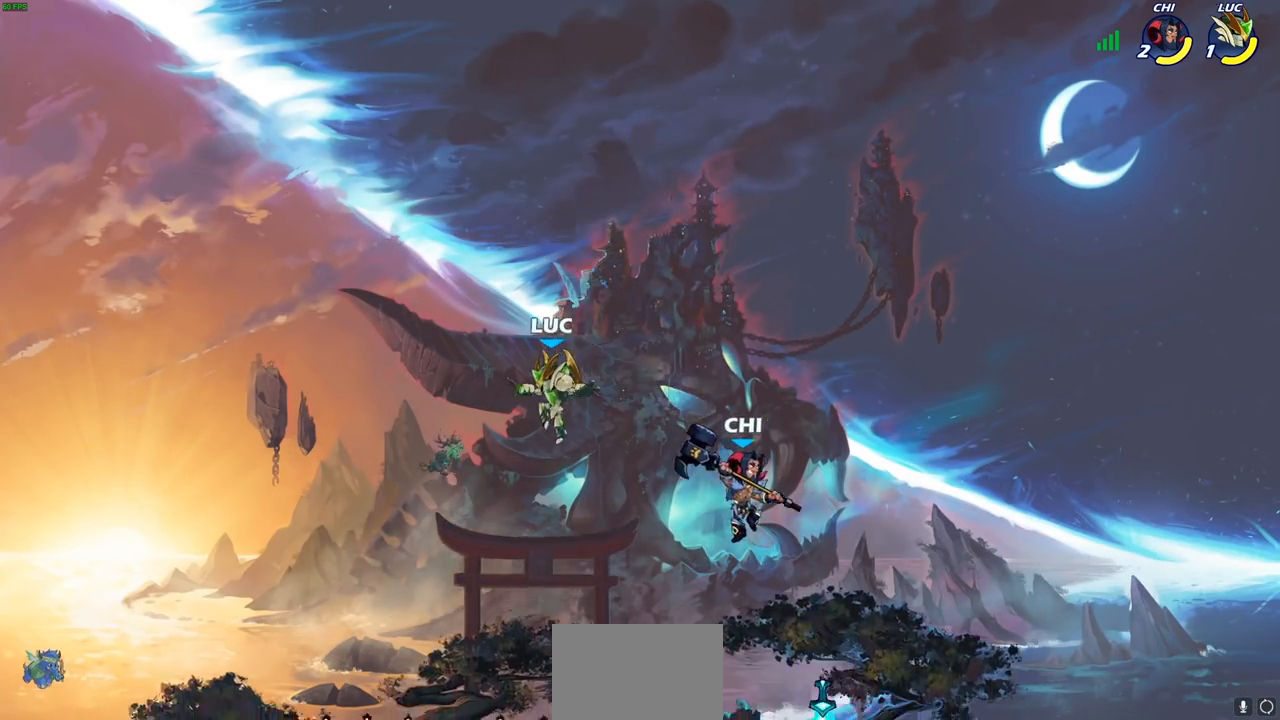
{"buttons": [], "left_stick": "center", "right_stick": "center", "events": [[117, "left_stick", "down-right"], [383, "left_stick", "center"]]}
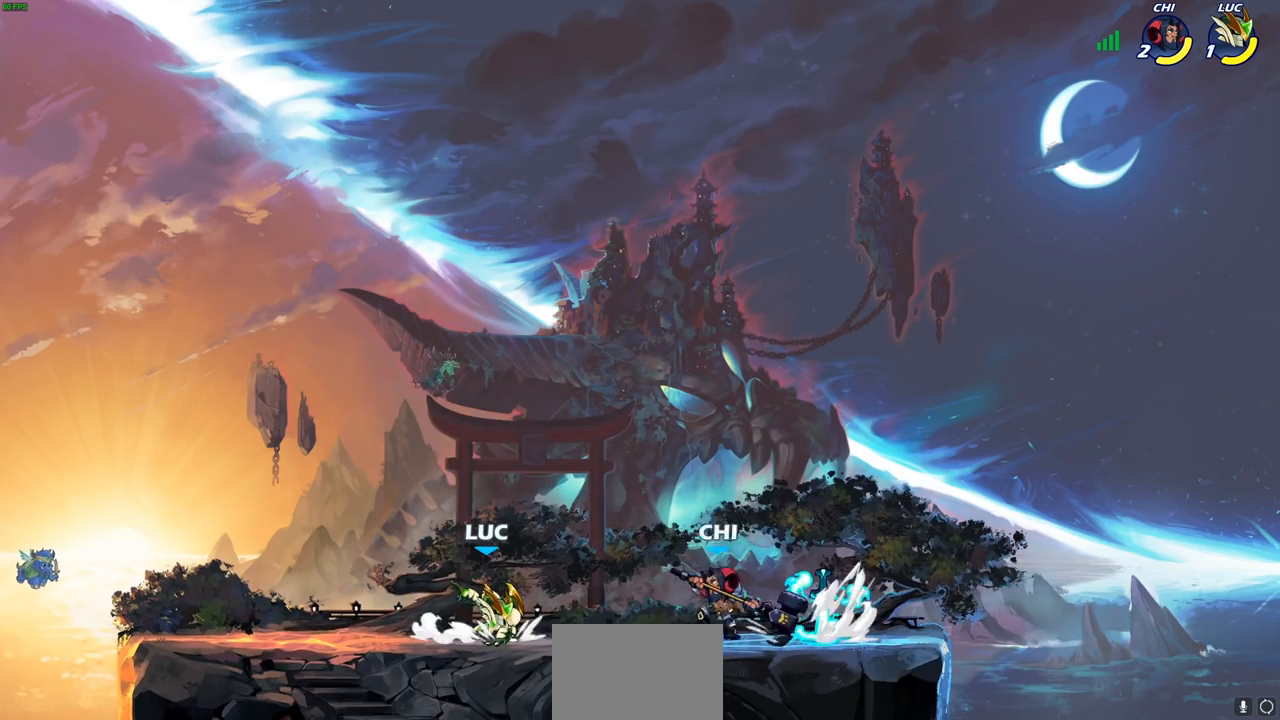
{"buttons": [], "left_stick": "center", "right_stick": "center", "events": [[233, "R2", "down"], [467, "R2", "up"]]}
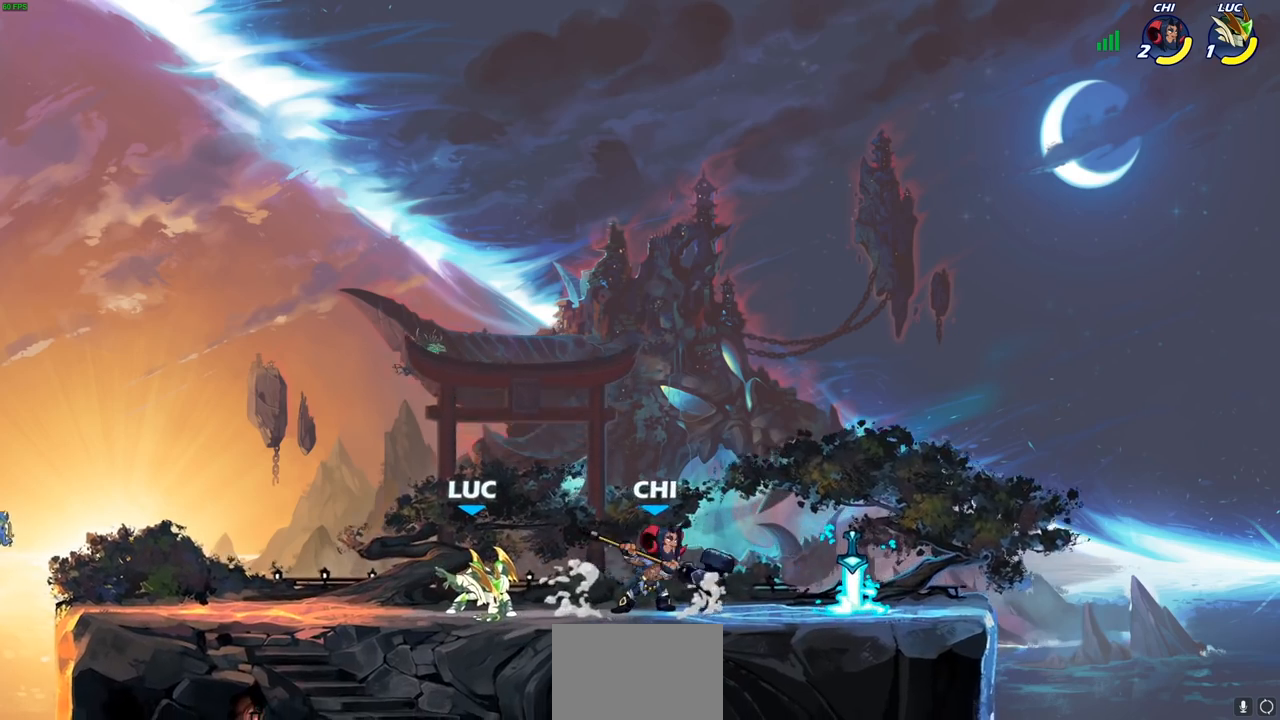
{"buttons": [], "left_stick": "right", "right_stick": "center", "events": [[83, "CROSS", "down"], [217, "left_stick", "up-right"], [233, "CROSS", "up"], [367, "left_stick", "right"]]}
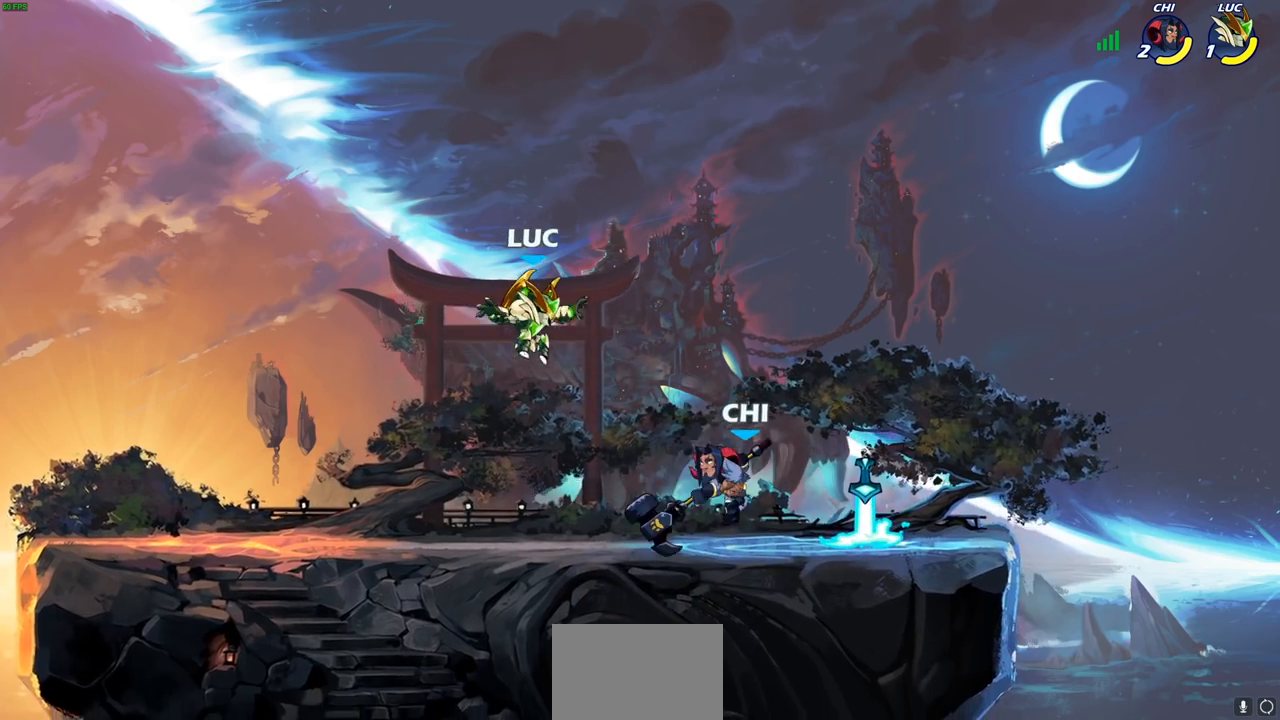
{"buttons": [], "left_stick": "center", "right_stick": "center", "events": [[100, "left_stick", "down"], [233, "SQUARE", "down"], [233, "left_stick", "center"], [317, "SQUARE", "up"], [417, "SQUARE", "down"], [500, "SQUARE", "up"]]}
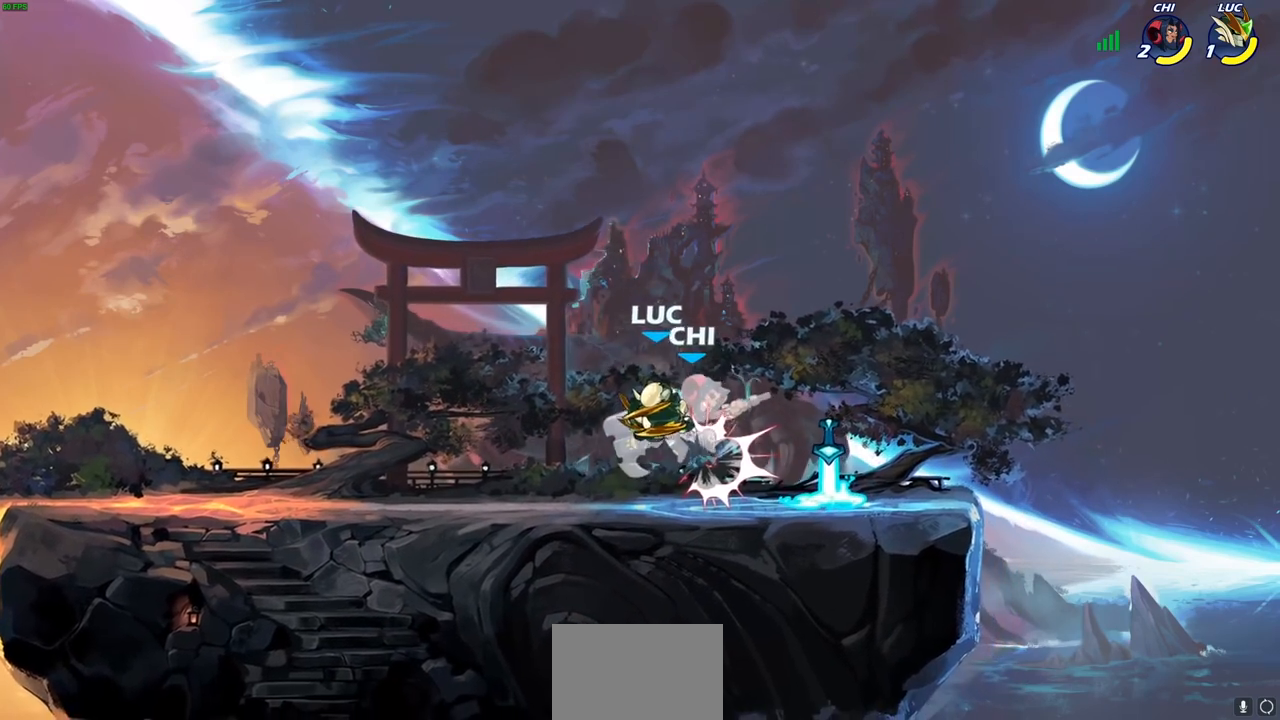
{"buttons": [], "left_stick": "right", "right_stick": "center", "events": [[83, "SQUARE", "down"], [167, "SQUARE", "up"], [217, "left_stick", "right"], [250, "SQUARE", "down"], [367, "SQUARE", "up"]]}
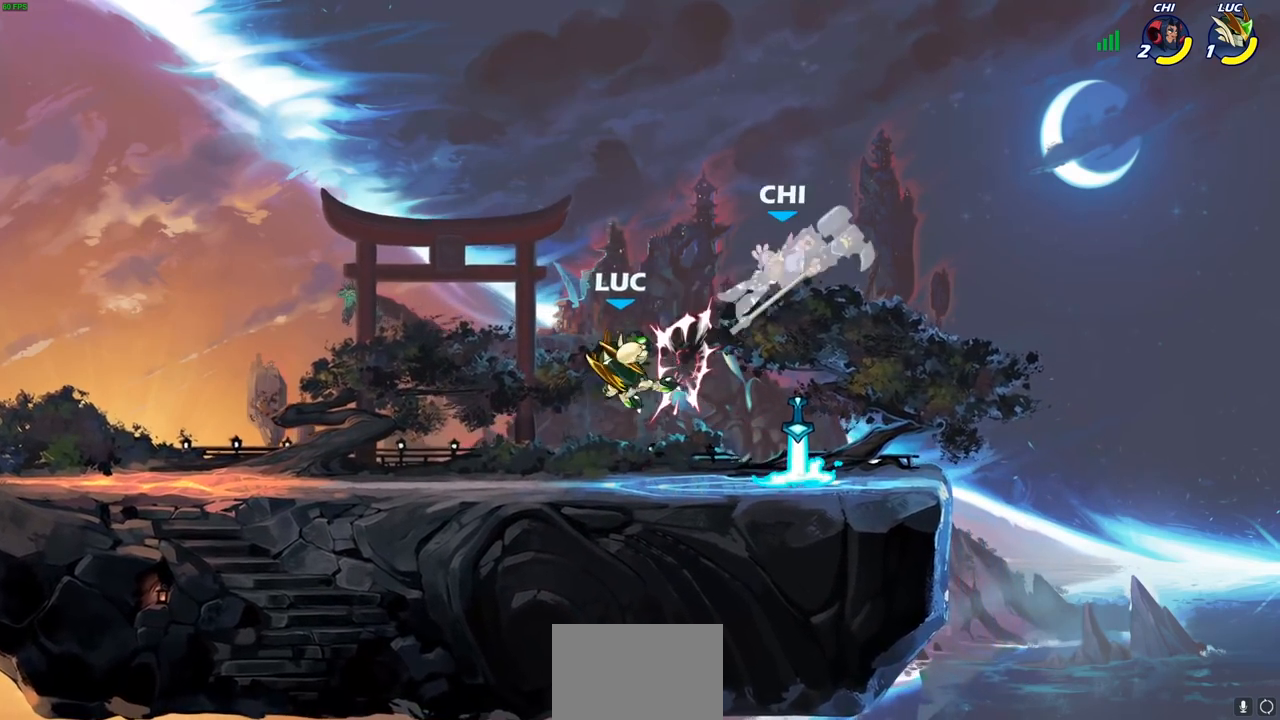
{"buttons": [], "left_stick": "left", "right_stick": "center", "events": [[300, "left_stick", "left"], [333, "R1", "down"], [450, "R1", "up"]]}
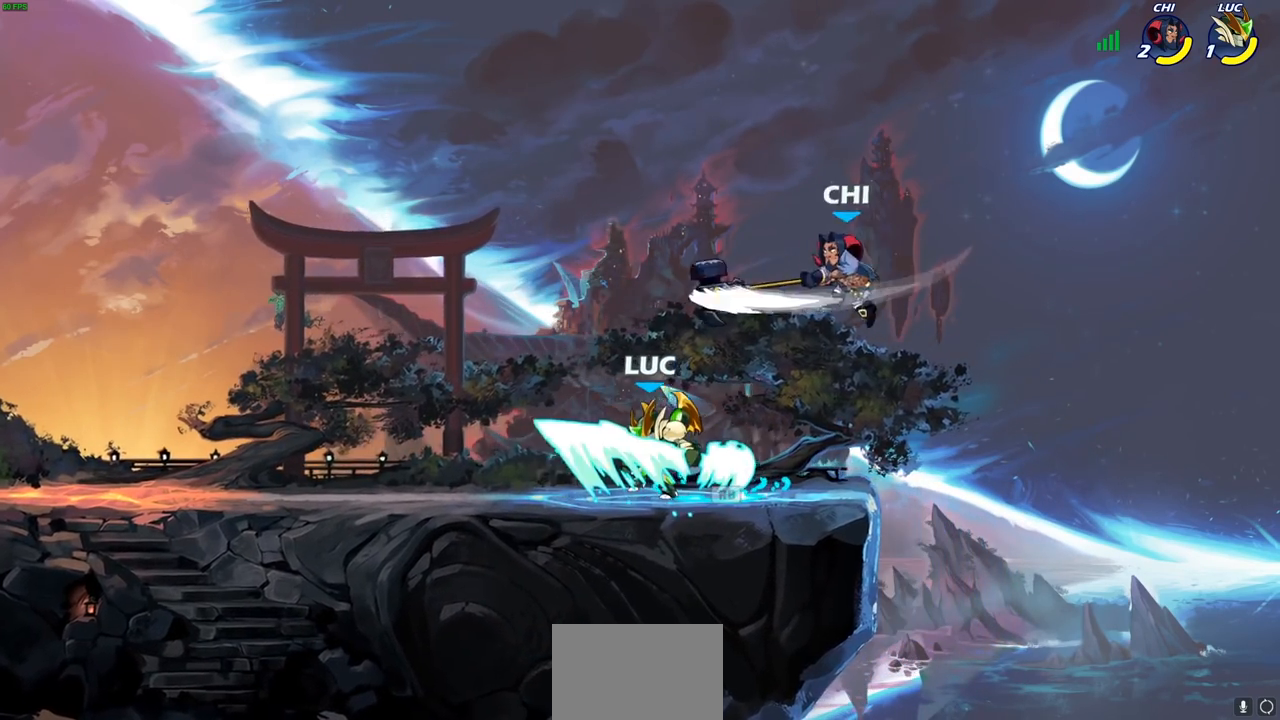
{"buttons": [], "left_stick": "center", "right_stick": "center", "events": [[67, "left_stick", "up"], [133, "left_stick", "right"], [167, "SQUARE", "down"], [250, "SQUARE", "up"], [300, "left_stick", "center"]]}
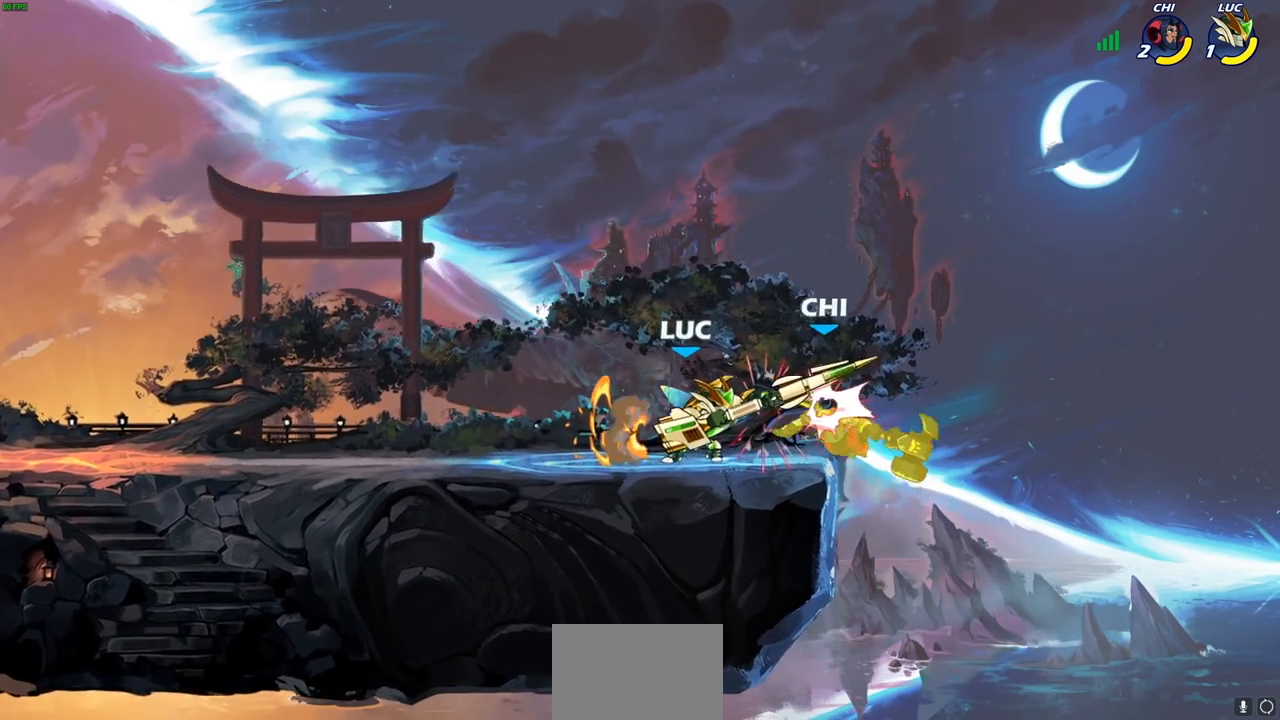
{"buttons": [], "left_stick": "right", "right_stick": "center", "events": [[100, "CROSS", "down"], [133, "SQUARE", "down"], [167, "CROSS", "up"], [183, "SQUARE", "up"], [217, "left_stick", "right"]]}
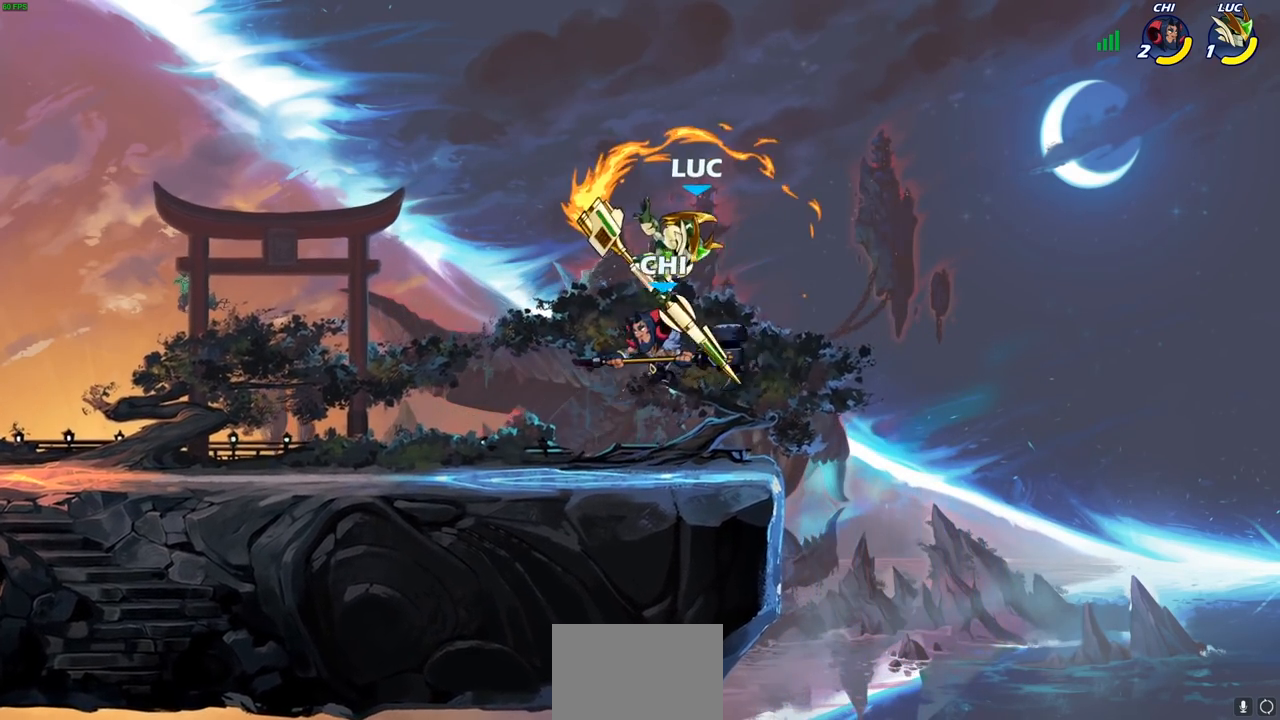
{"buttons": [], "left_stick": "left", "right_stick": "center", "events": [[317, "left_stick", "down-left"], [367, "left_stick", "left"]]}
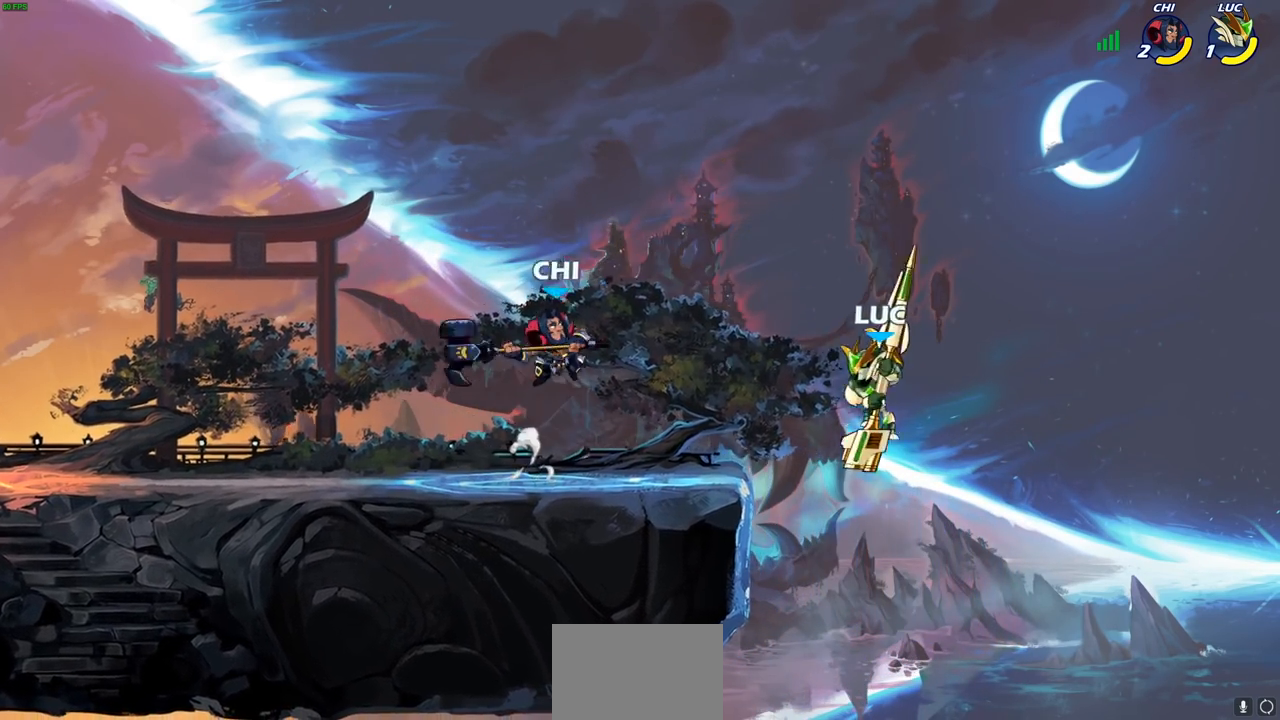
{"buttons": ["L3"], "left_stick": "up-left", "right_stick": "center", "events": [[117, "CROSS", "down"], [283, "CROSS", "up"], [333, "left_stick", "up"], [367, "SQUARE", "down"], [417, "left_stick", "up-left"], [433, "SQUARE", "up"], [483, "L3", "down"]]}
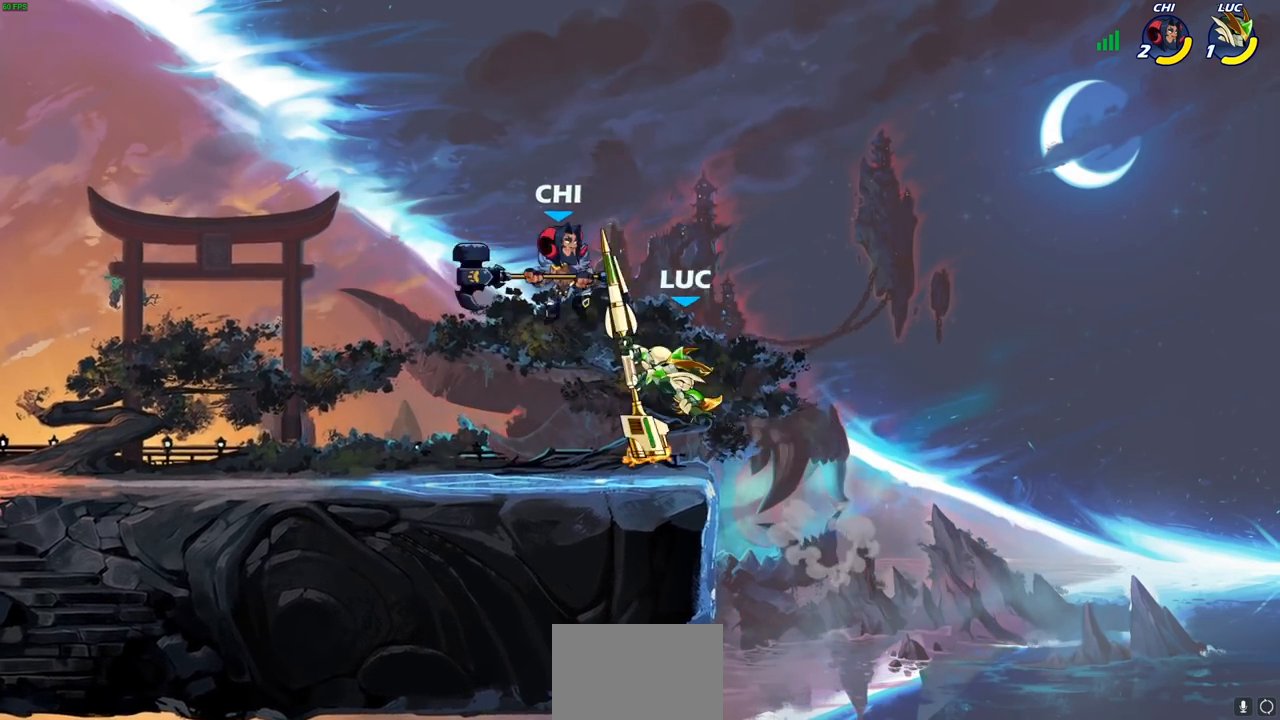
{"buttons": [], "left_stick": "up-right", "right_stick": "center", "events": [[67, "left_stick", "left"], [83, "L3", "up"], [467, "left_stick", "up-right"]]}
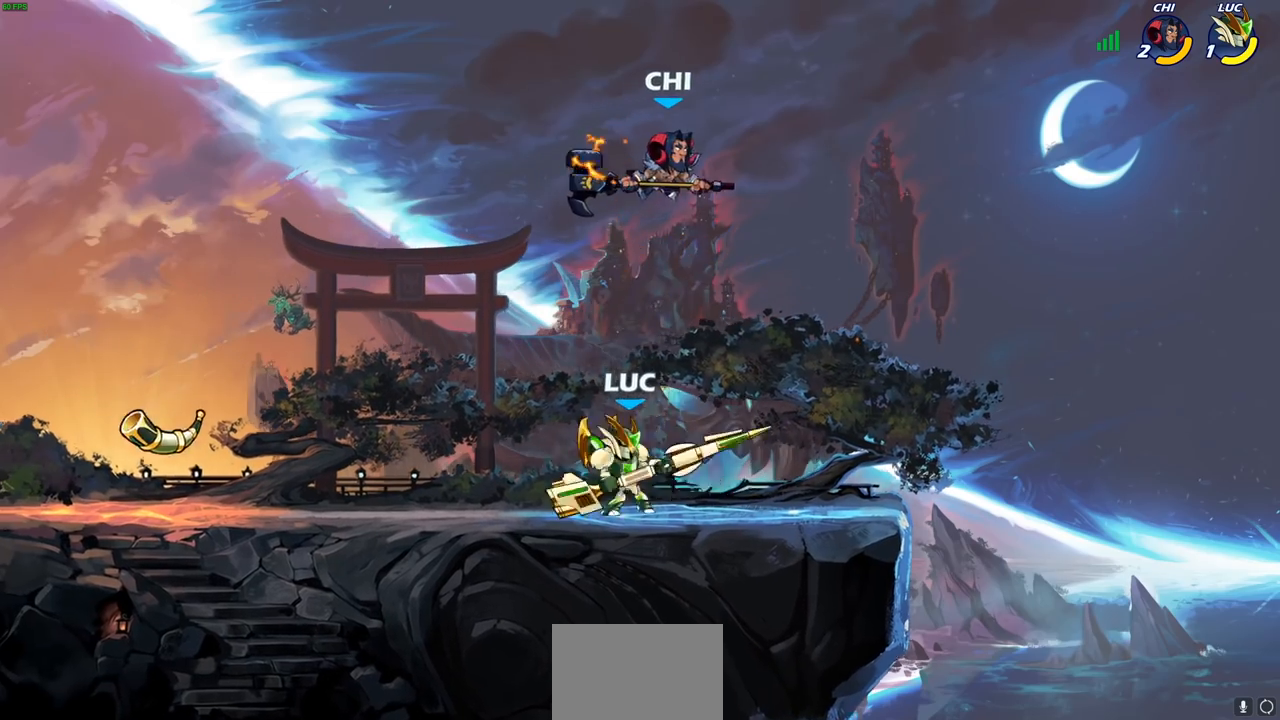
{"buttons": [], "left_stick": "up-right", "right_stick": "center", "events": [[50, "CROSS", "down"], [100, "left_stick", "up"], [133, "SQUARE", "down"], [167, "CROSS", "up"], [200, "left_stick", "up-left"], [217, "SQUARE", "up"], [417, "left_stick", "up-right"]]}
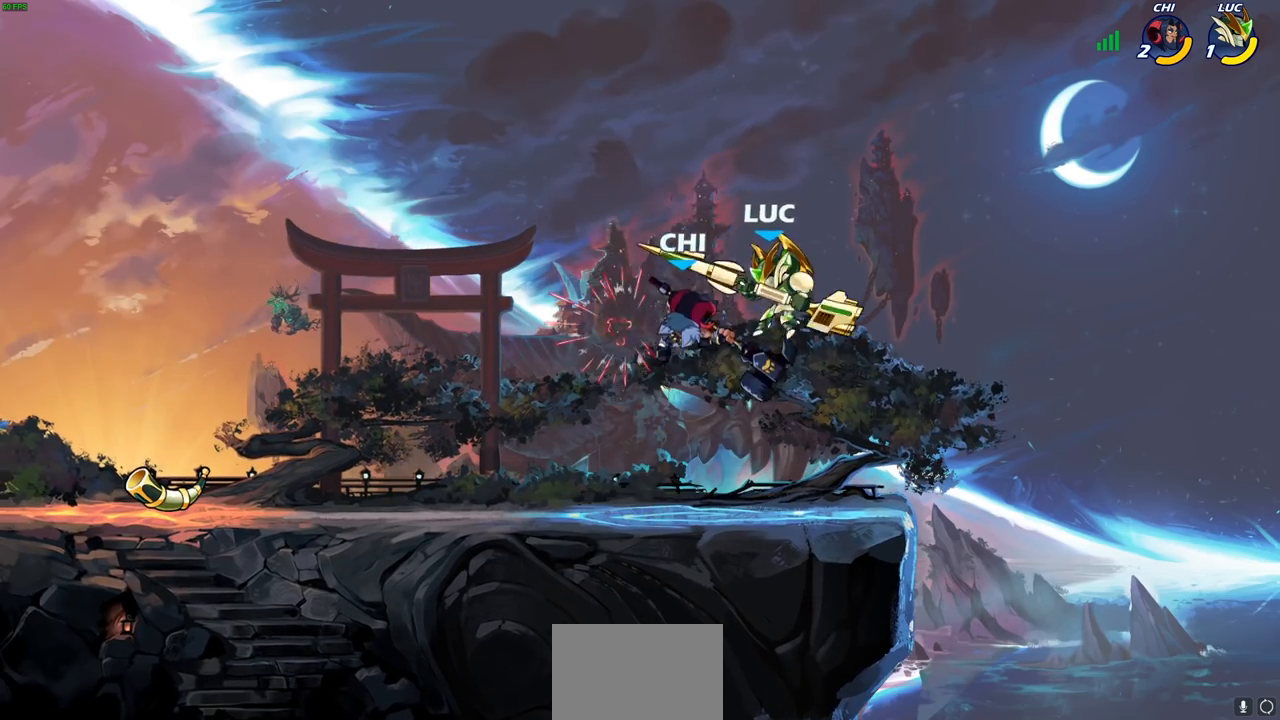
{"buttons": ["R1"], "left_stick": "down", "right_stick": "center", "events": [[217, "left_stick", "center"], [383, "left_stick", "left"], [483, "R1", "down"], [500, "left_stick", "down"]]}
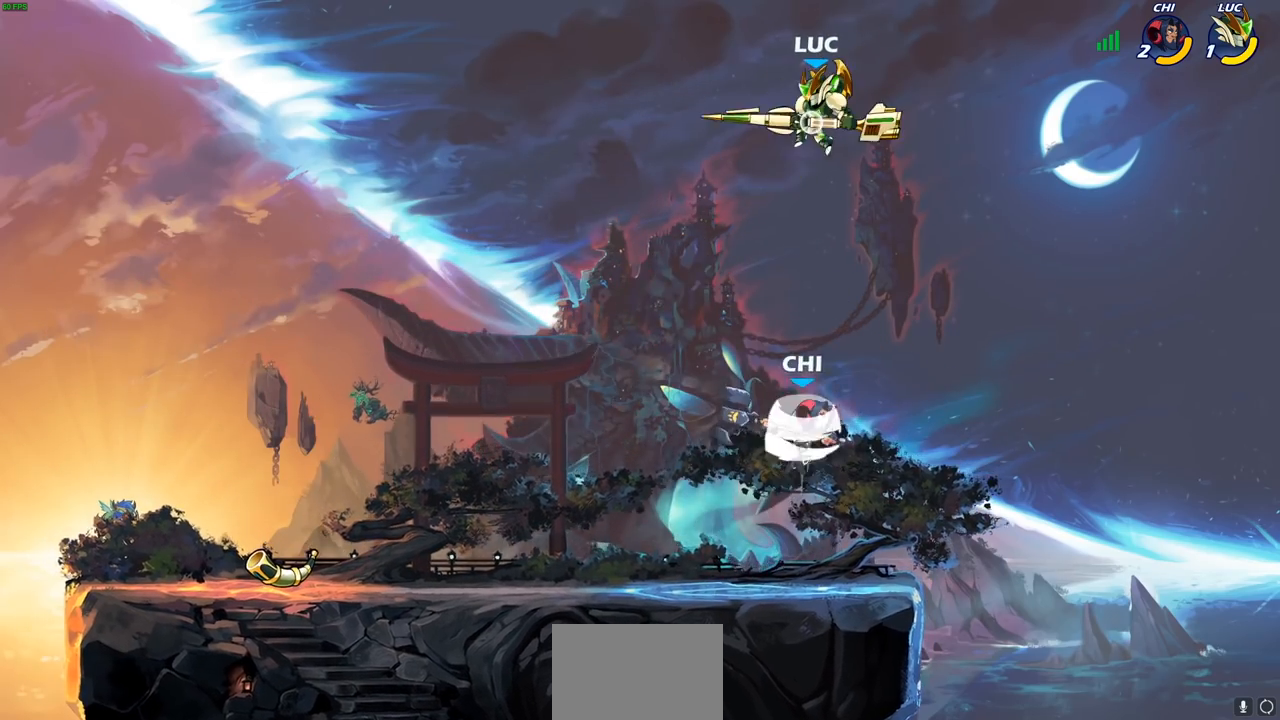
{"buttons": [], "left_stick": "left", "right_stick": "center", "events": [[33, "R1", "up"], [67, "left_stick", "center"], [400, "left_stick", "left"]]}
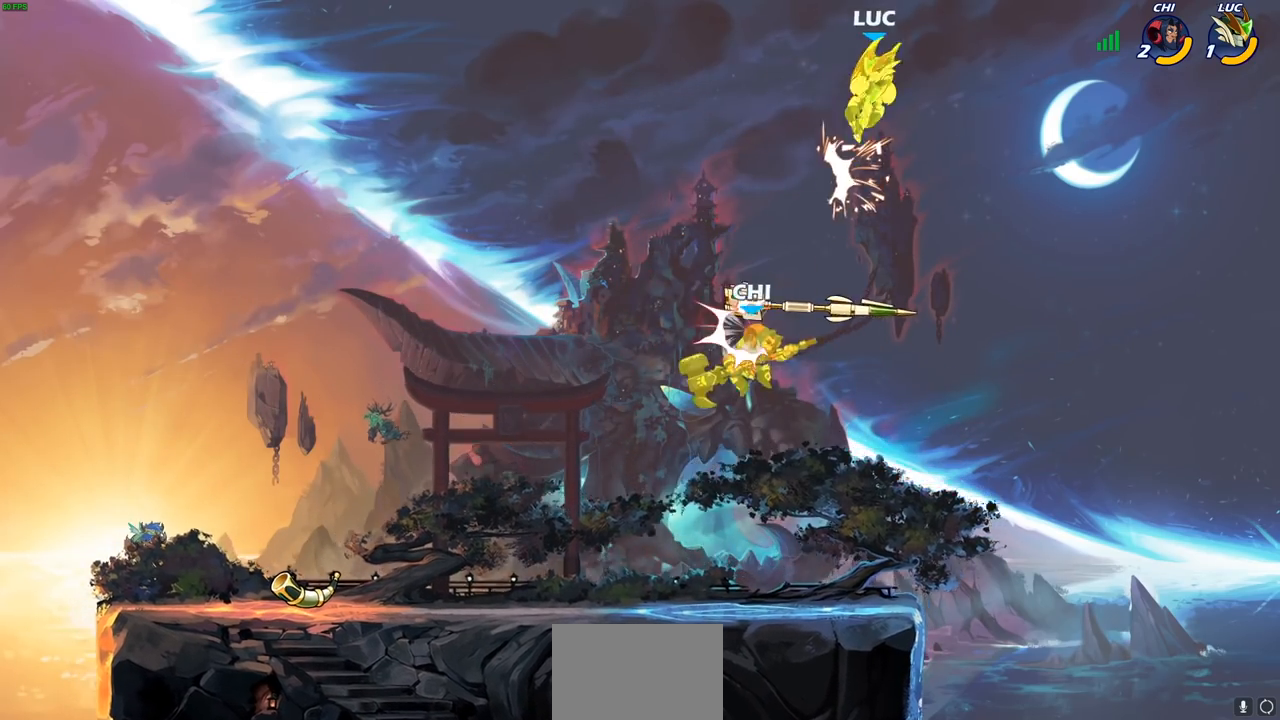
{"buttons": [], "left_stick": "down-left", "right_stick": "center", "events": [[350, "left_stick", "down-left"]]}
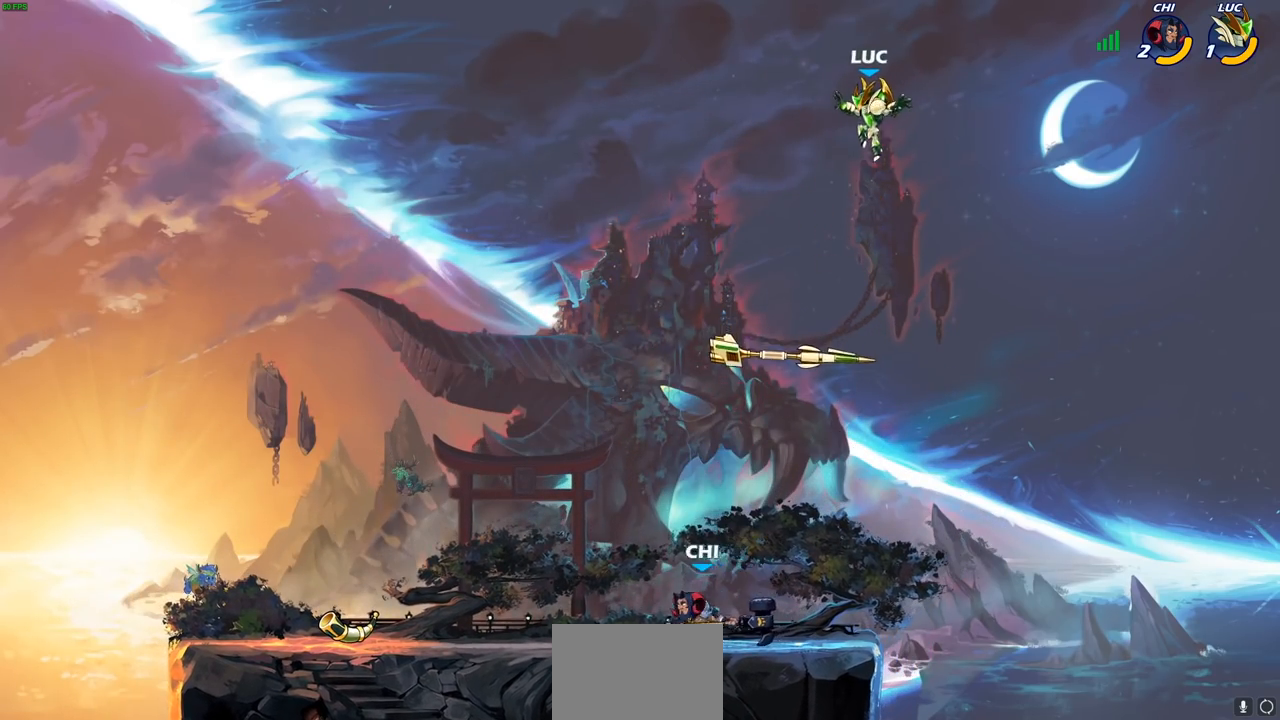
{"buttons": [], "left_stick": "down-left", "right_stick": "center", "events": [[67, "left_stick", "down-right"], [200, "left_stick", "down"], [300, "left_stick", "down-right"], [450, "left_stick", "down-left"]]}
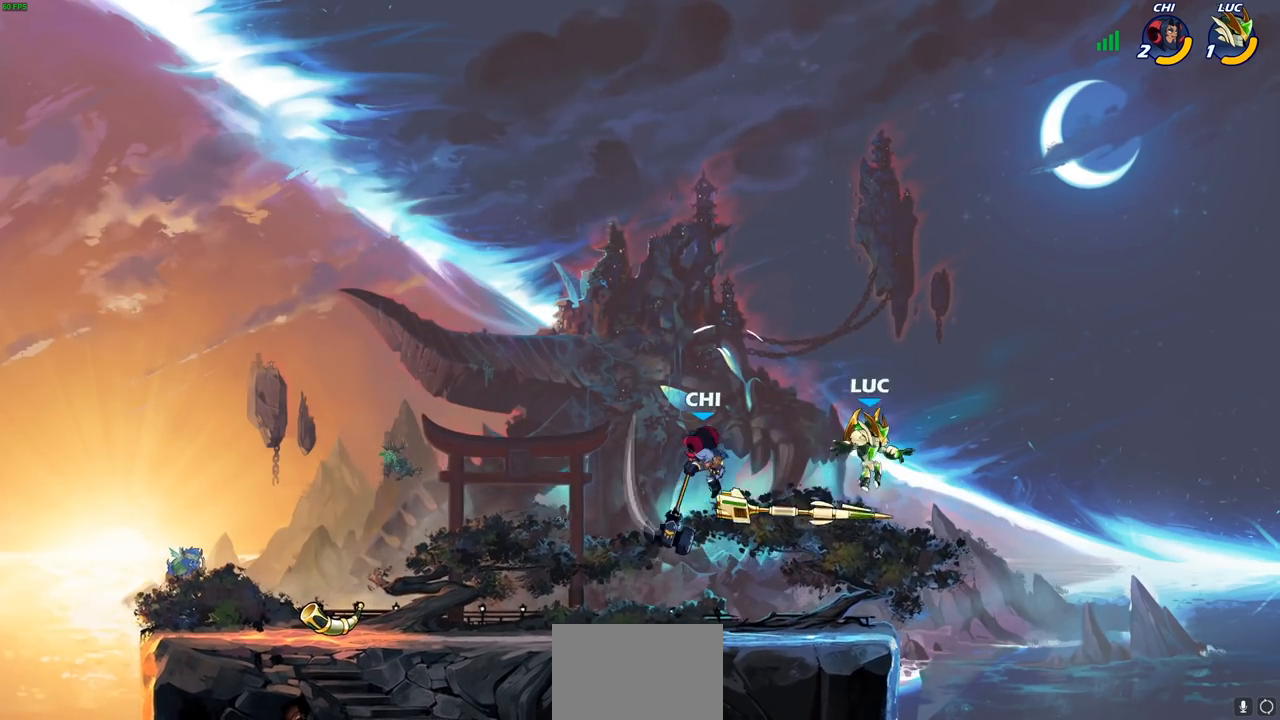
{"buttons": [], "left_stick": "center", "right_stick": "center", "events": [[17, "R1", "down"], [83, "left_stick", "left"], [133, "R1", "up"], [217, "SQUARE", "down"], [300, "SQUARE", "up"], [300, "left_stick", "center"]]}
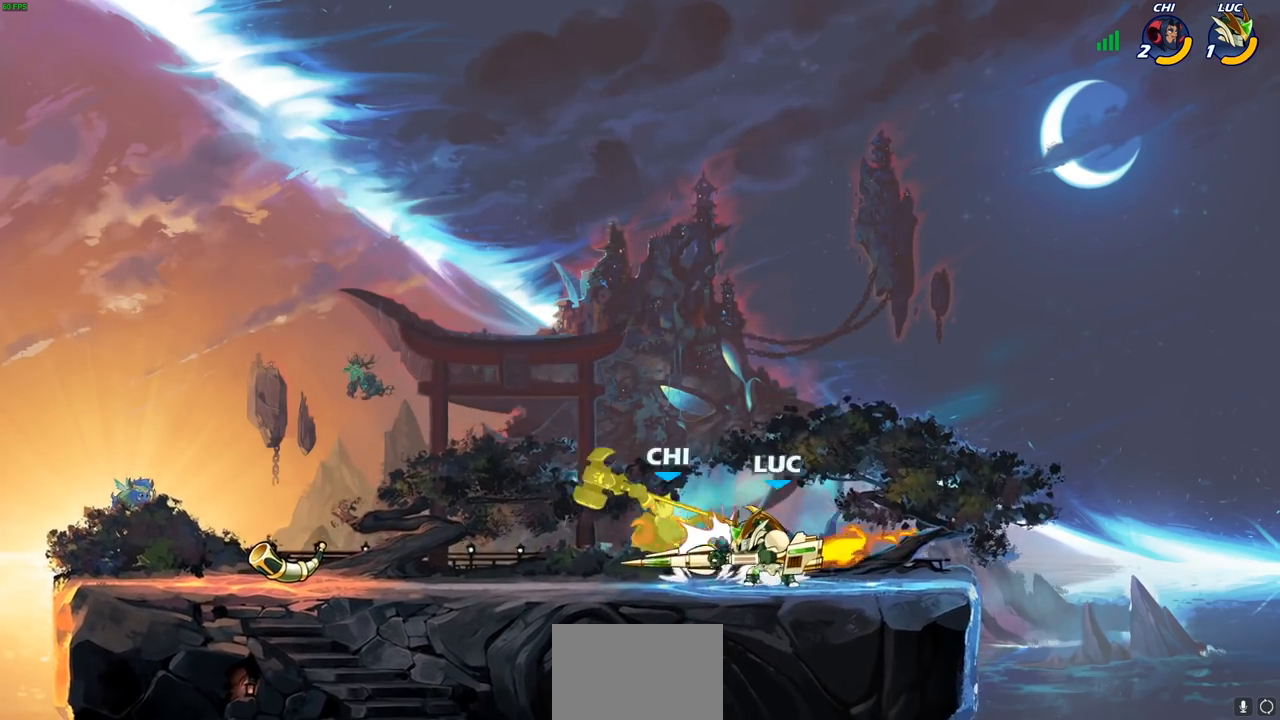
{"buttons": [], "left_stick": "left", "right_stick": "center", "events": [[200, "CROSS", "down"], [233, "CROSS", "up"], [250, "SQUARE", "down"], [250, "right_stick", "down-left"], [283, "SQUARE", "up"], [300, "right_stick", "center"], [400, "left_stick", "left"]]}